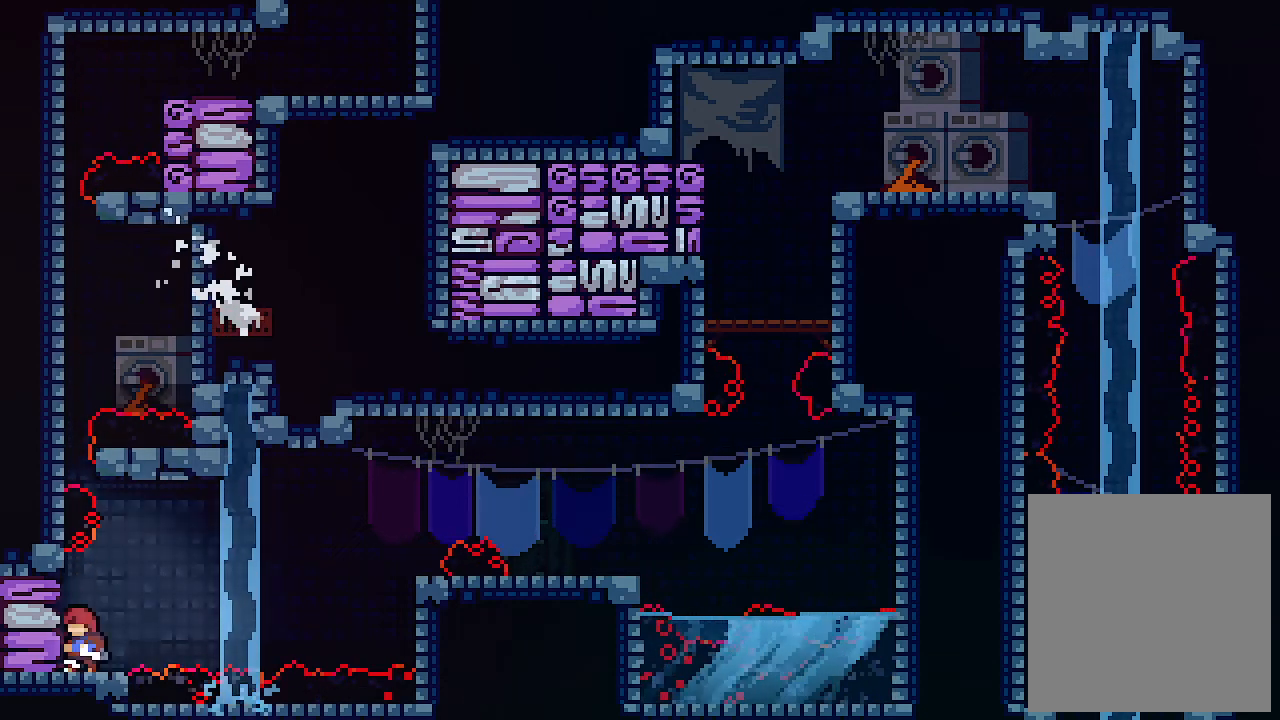
Gameplay with keyboard; each line is a JSON object with the keys held at the frame after it. "events" lists presses ("down") and releases ("up") of "c", "down", "left", "right", "s", "shift", "up", "x" and "z" between this image and that frame as [ms after this image, input, new state], when the widget could be followed in between. No other keys are recorded. Mouse input is not recorded.
{"keys": ["right", "z"], "events": [[167, "z", "down"]]}
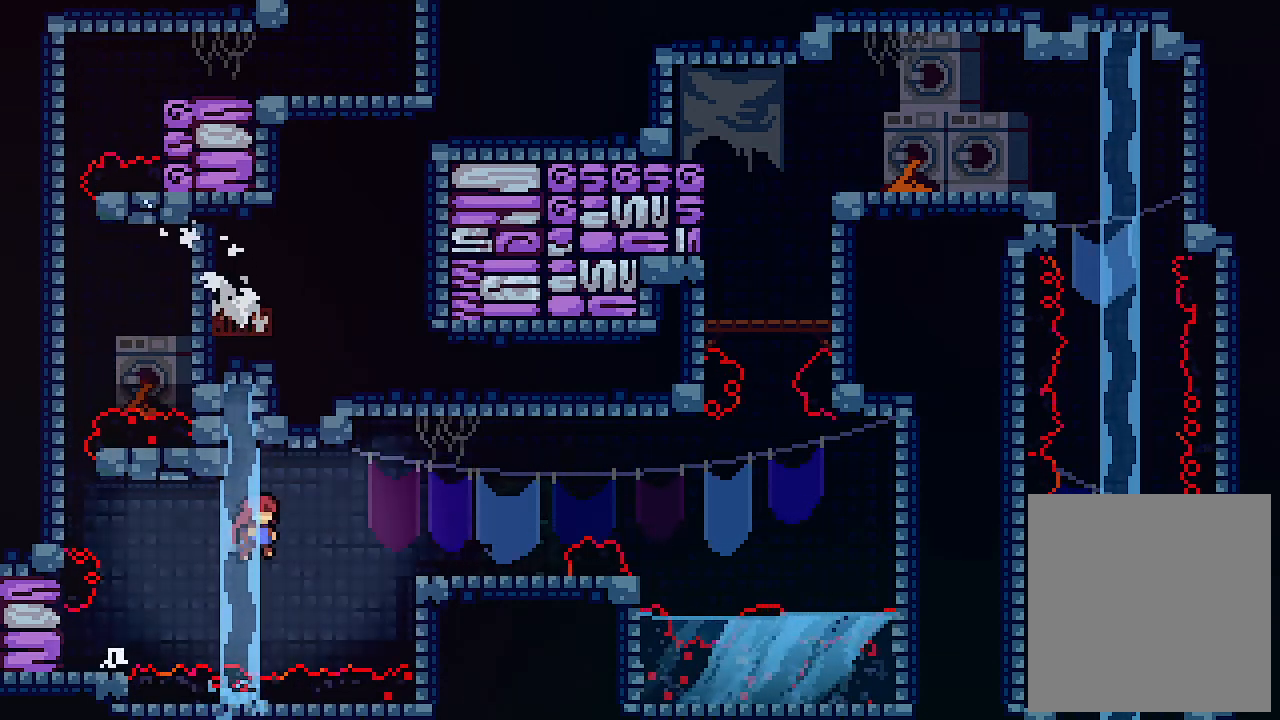
{"keys": ["right", "up", "x"], "events": [[300, "z", "up"], [333, "up", "down"], [333, "x", "down"]]}
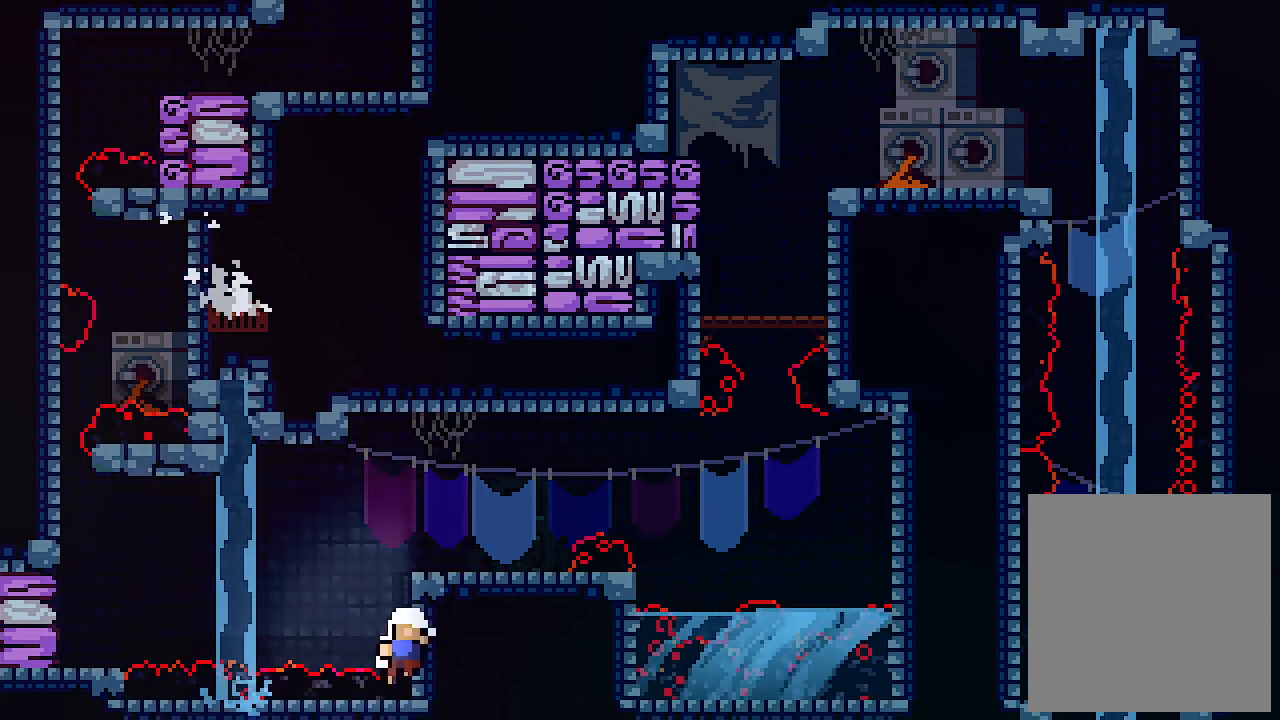
{"keys": [], "events": [[33, "x", "up"], [200, "right", "up"], [200, "up", "up"]]}
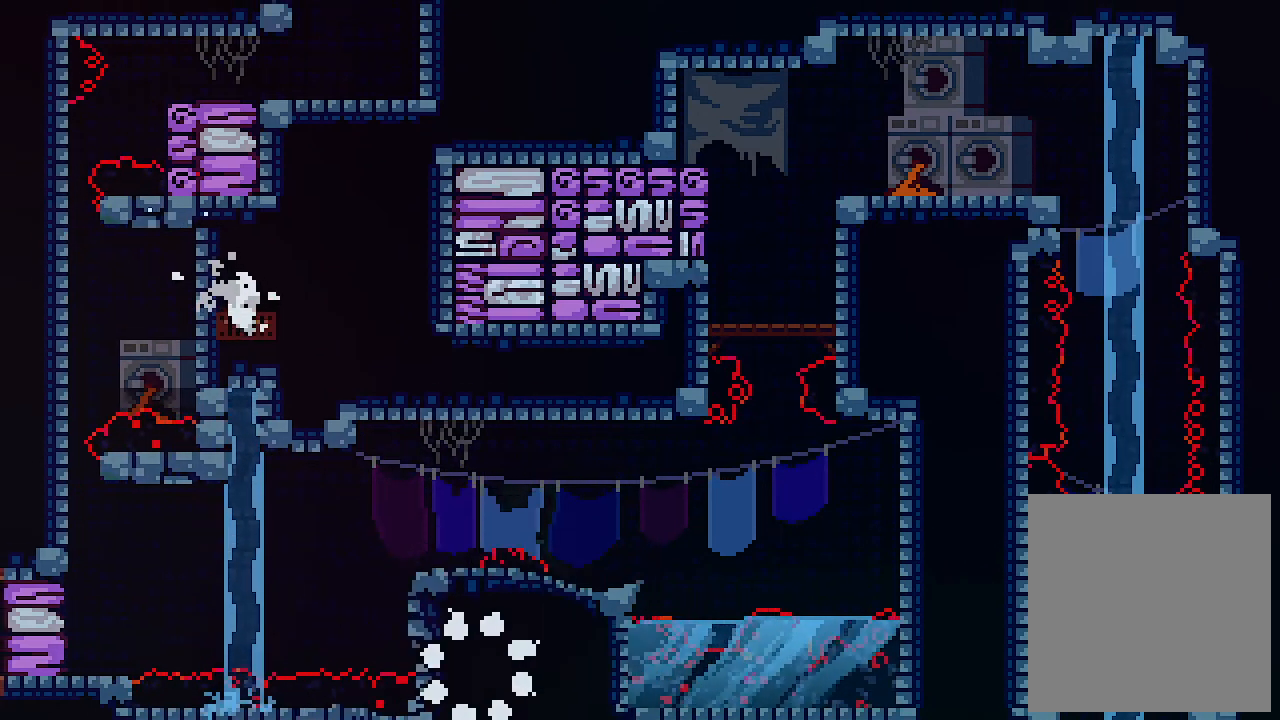
{"keys": [], "events": []}
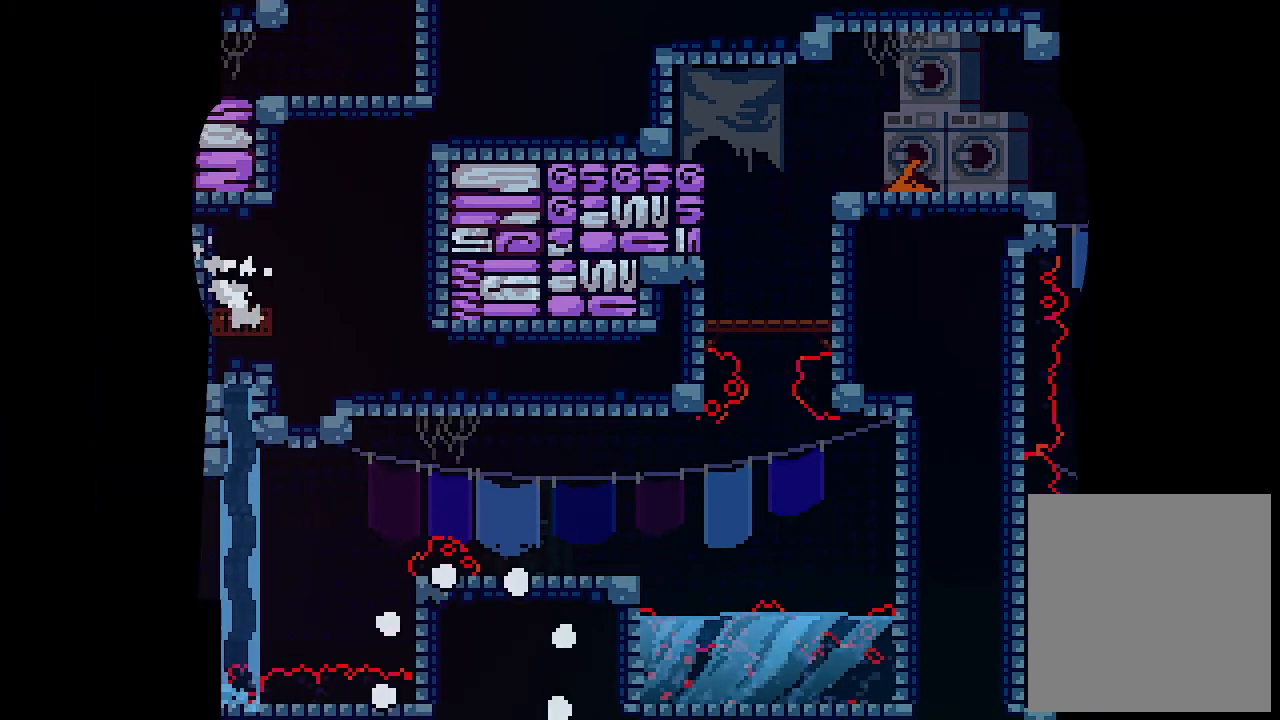
{"keys": [], "events": []}
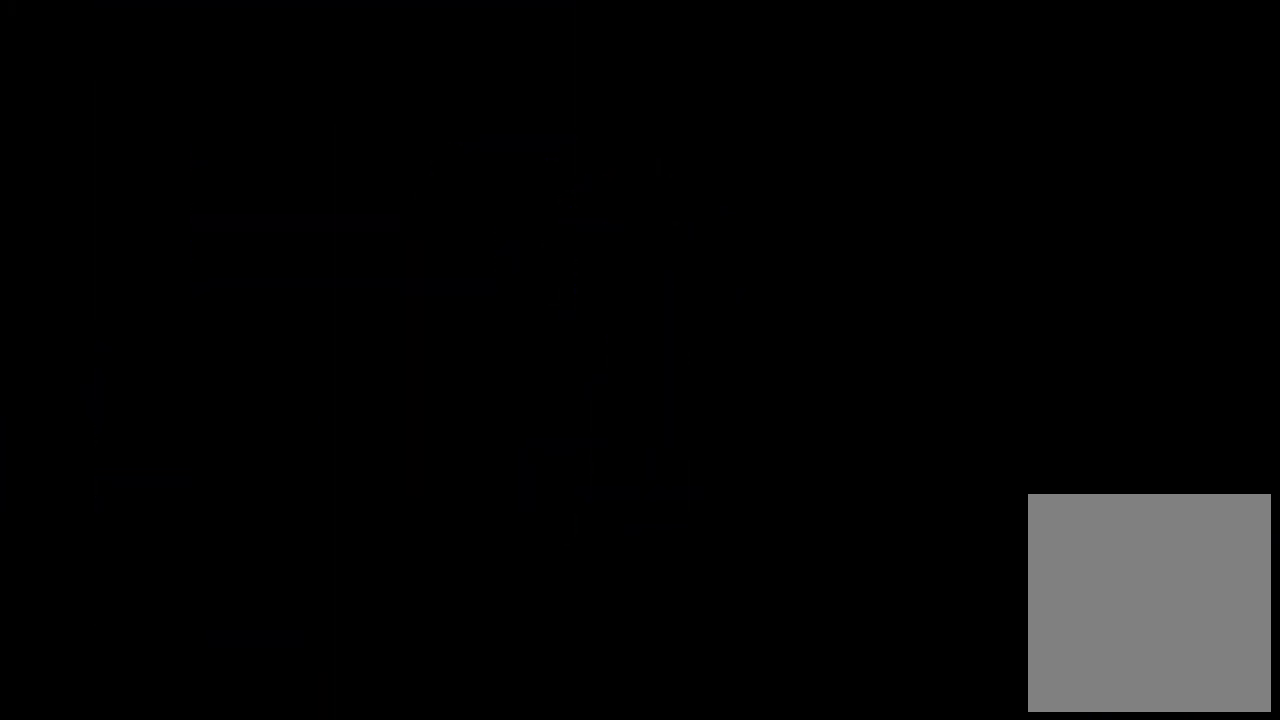
{"keys": [], "events": []}
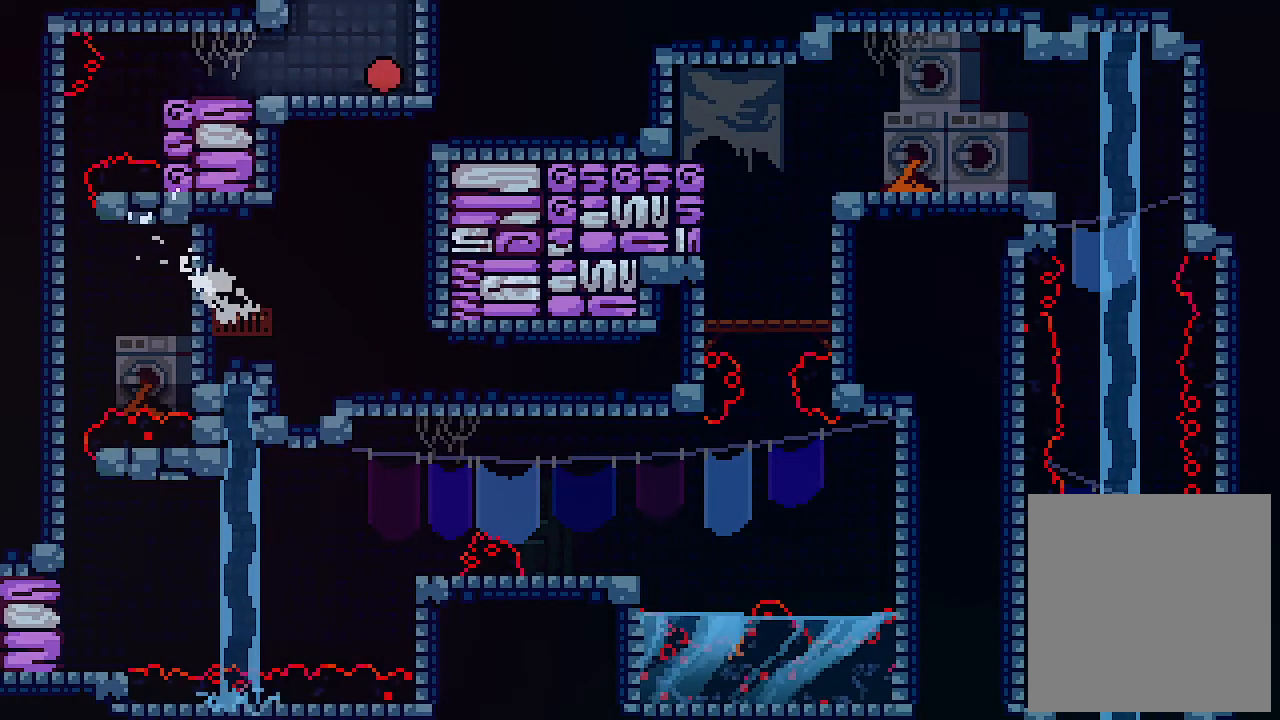
{"keys": ["left"], "events": [[333, "left", "down"]]}
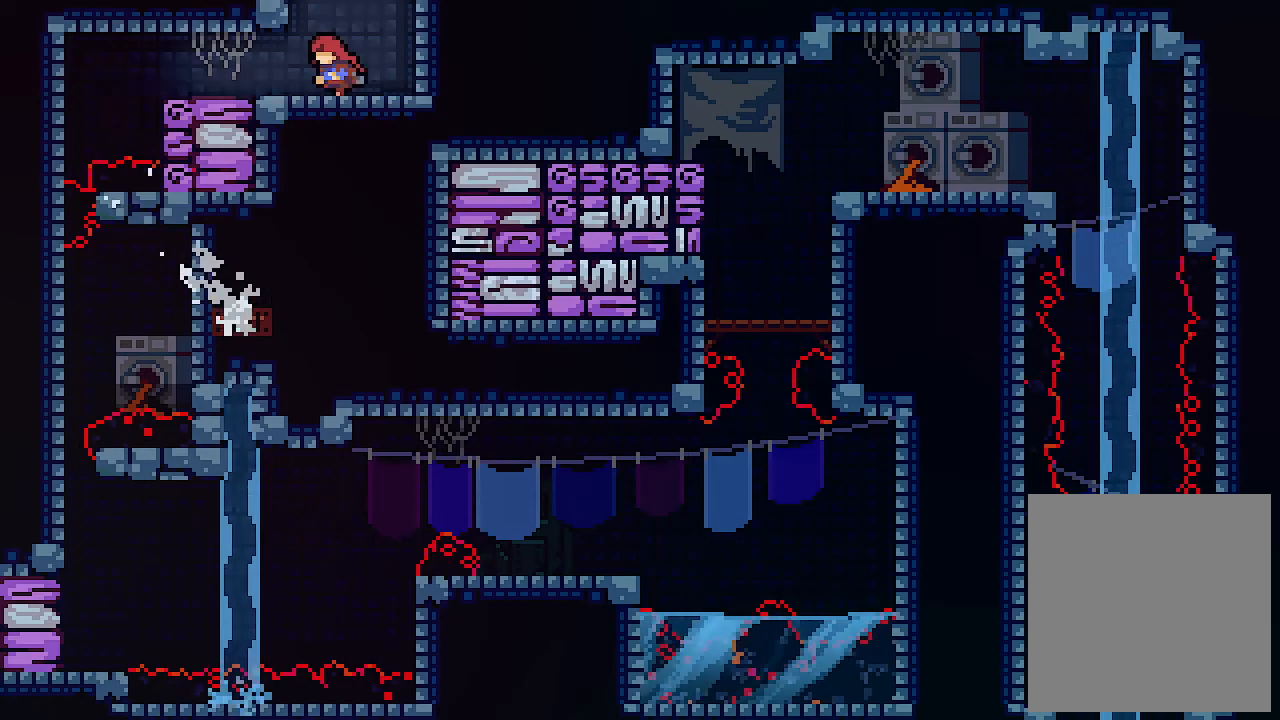
{"keys": [], "events": [[233, "left", "up"]]}
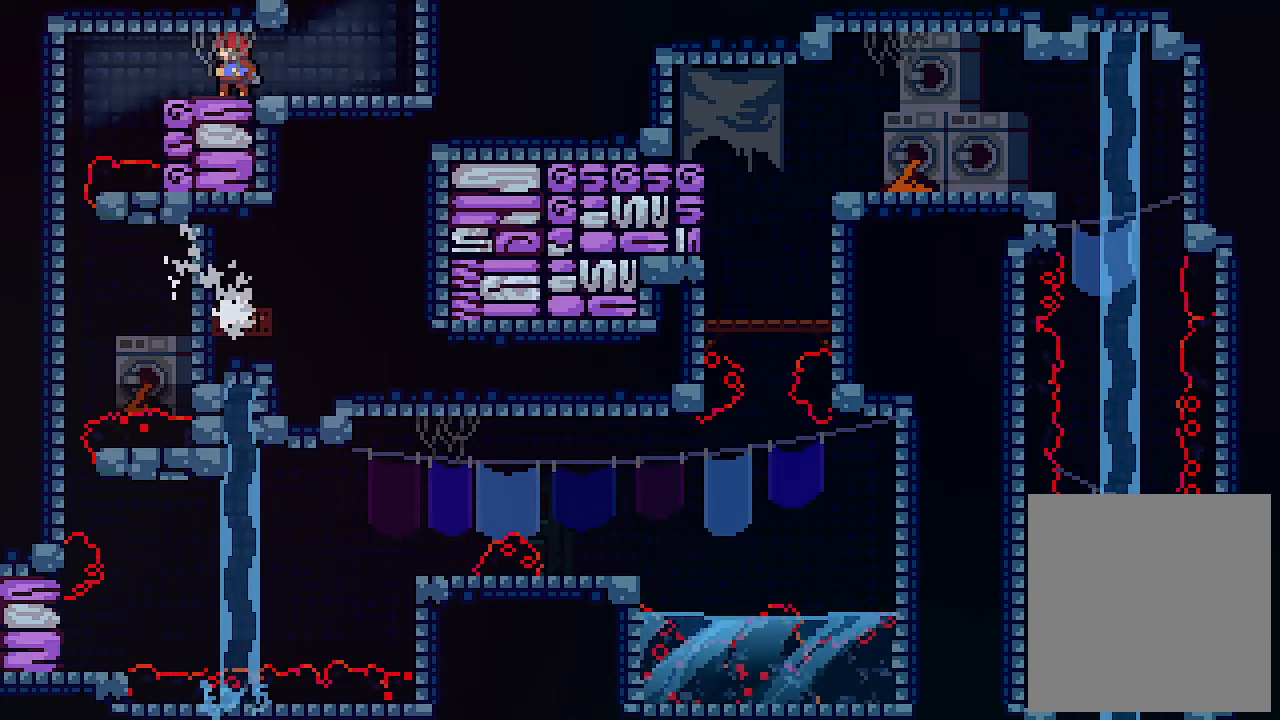
{"keys": [], "events": [[300, "left", "down"], [433, "left", "up"]]}
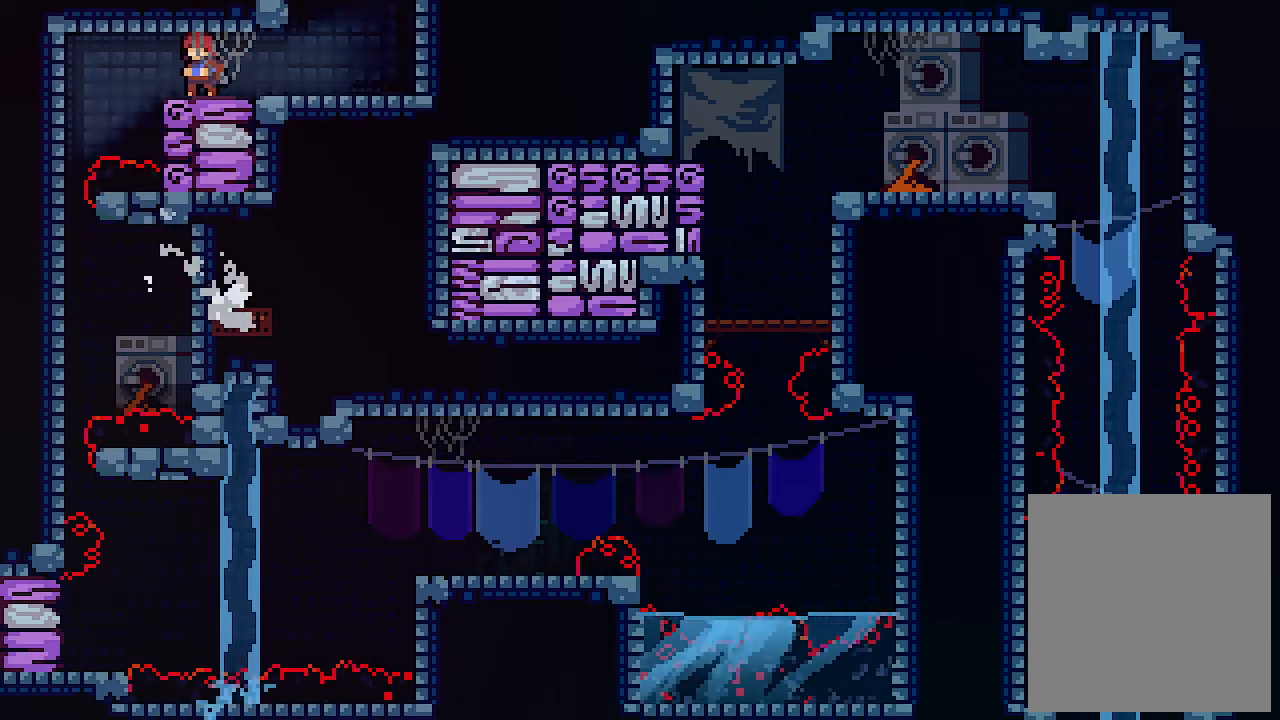
{"keys": ["left"], "events": [[500, "left", "down"]]}
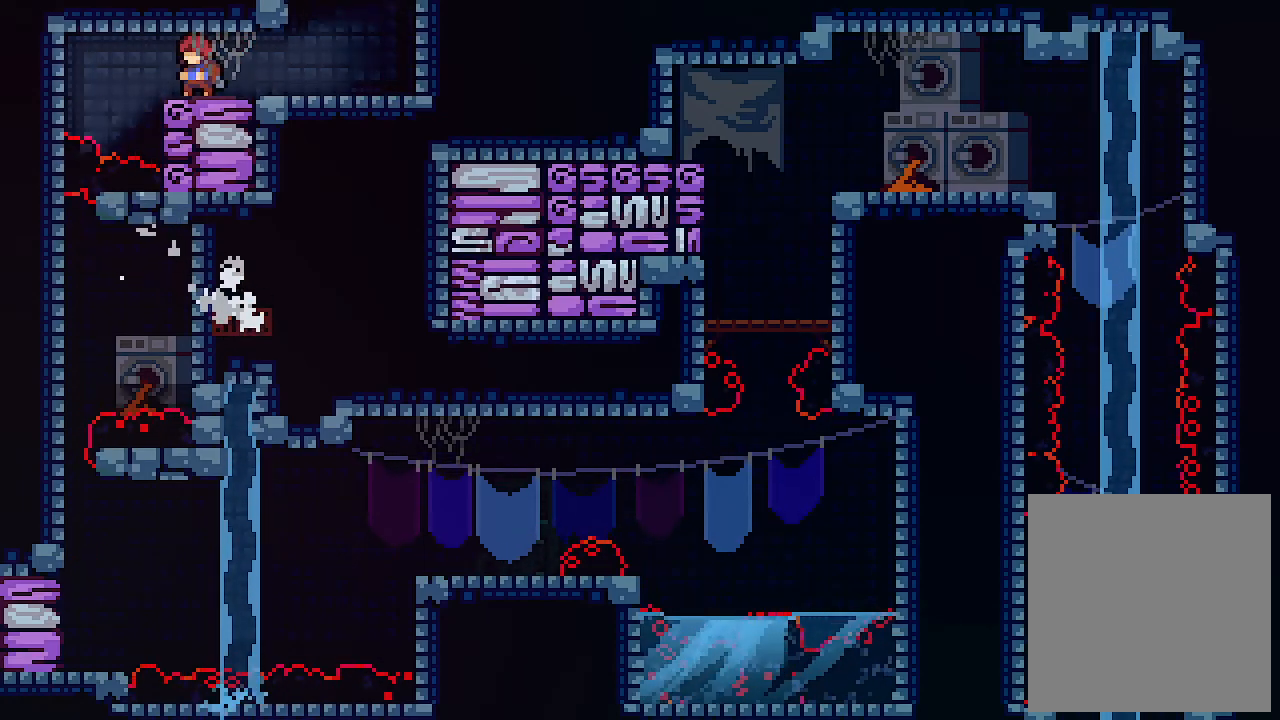
{"keys": ["left"], "events": []}
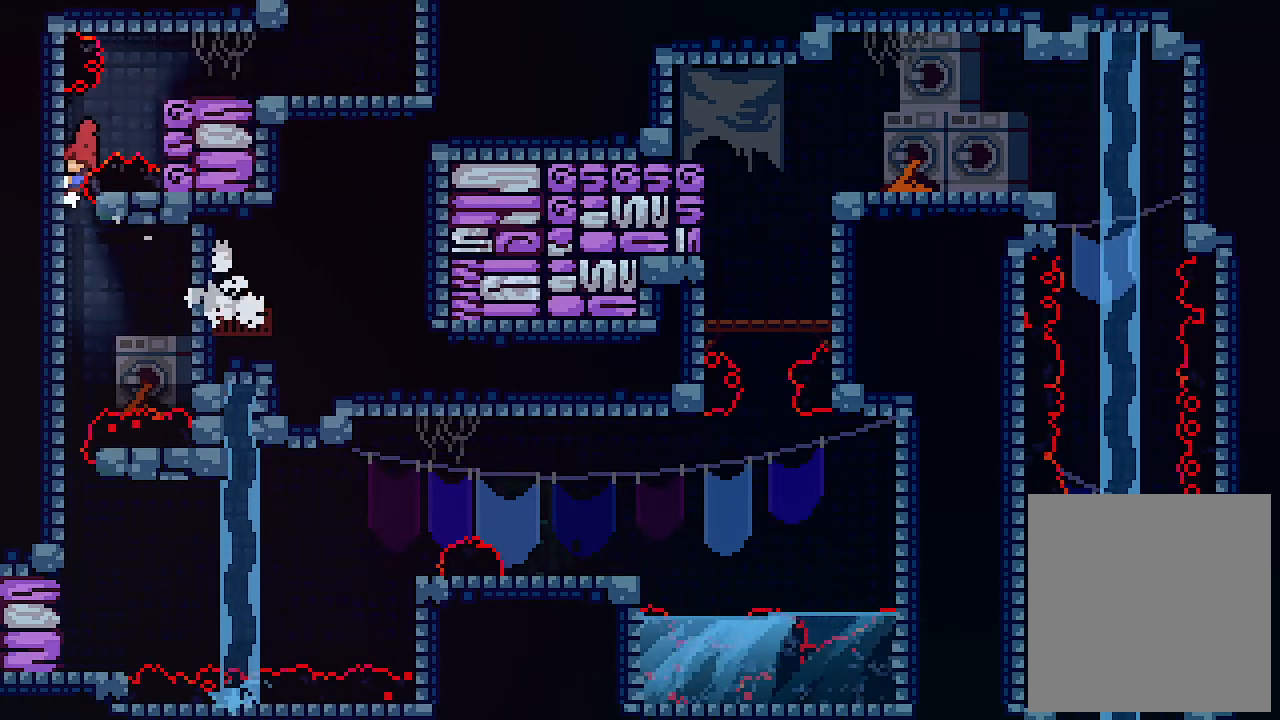
{"keys": [], "events": [[300, "left", "up"]]}
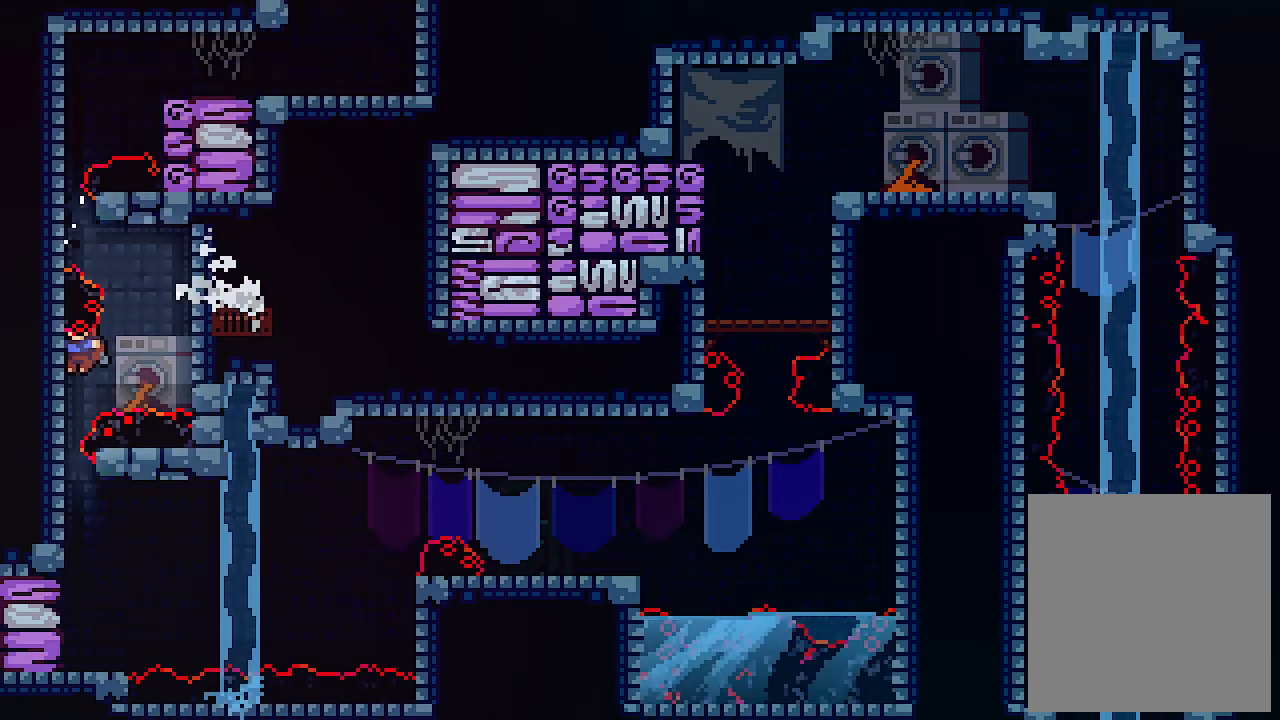
{"keys": [], "events": []}
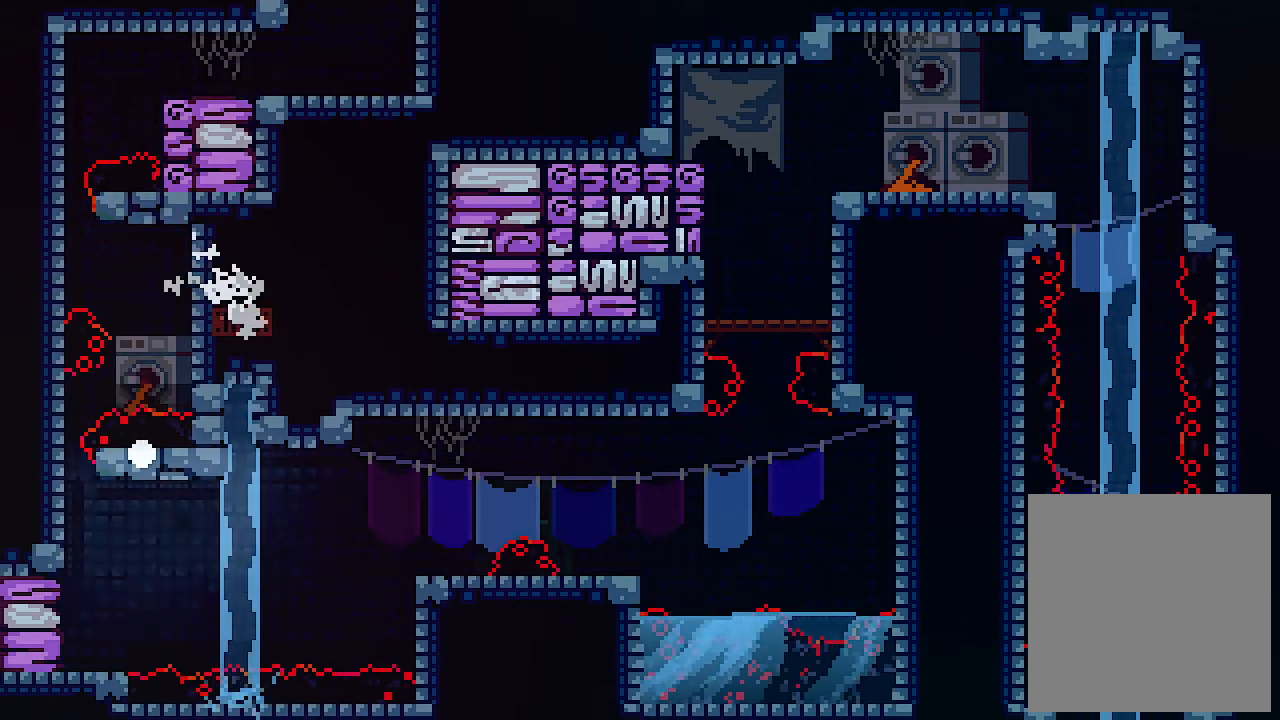
{"keys": [], "events": []}
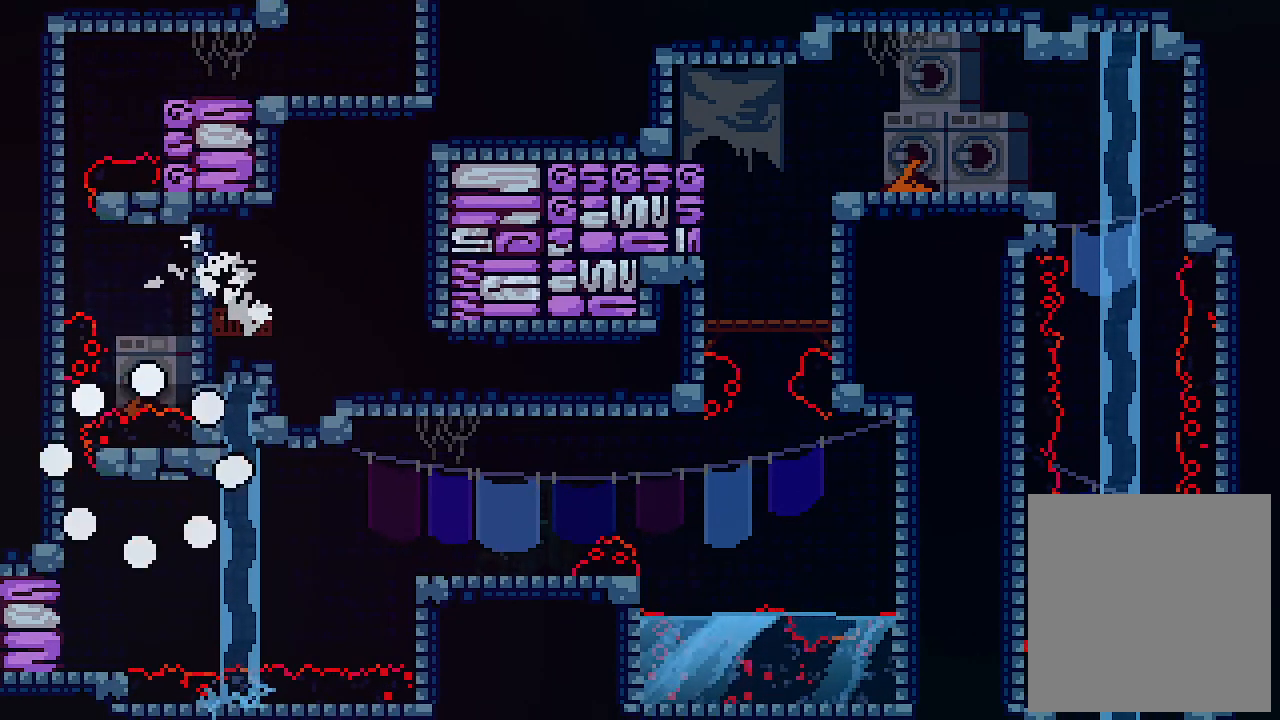
{"keys": [], "events": []}
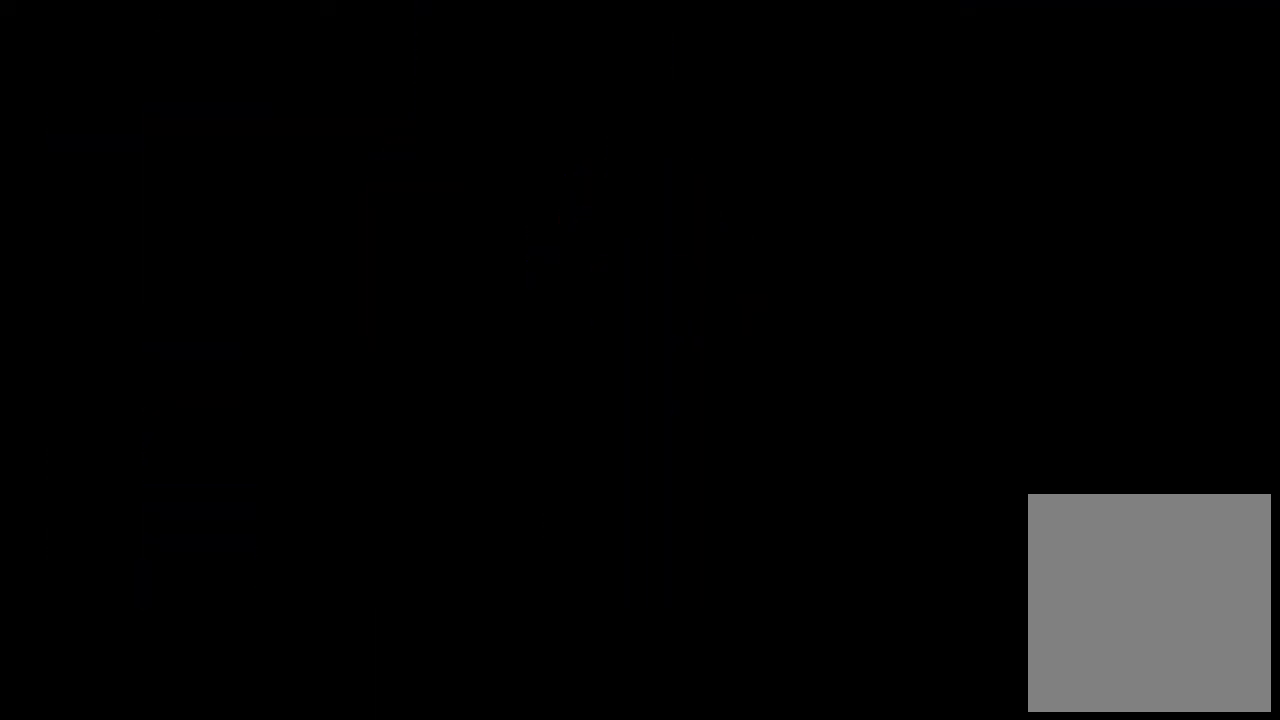
{"keys": ["left"], "events": [[500, "left", "down"]]}
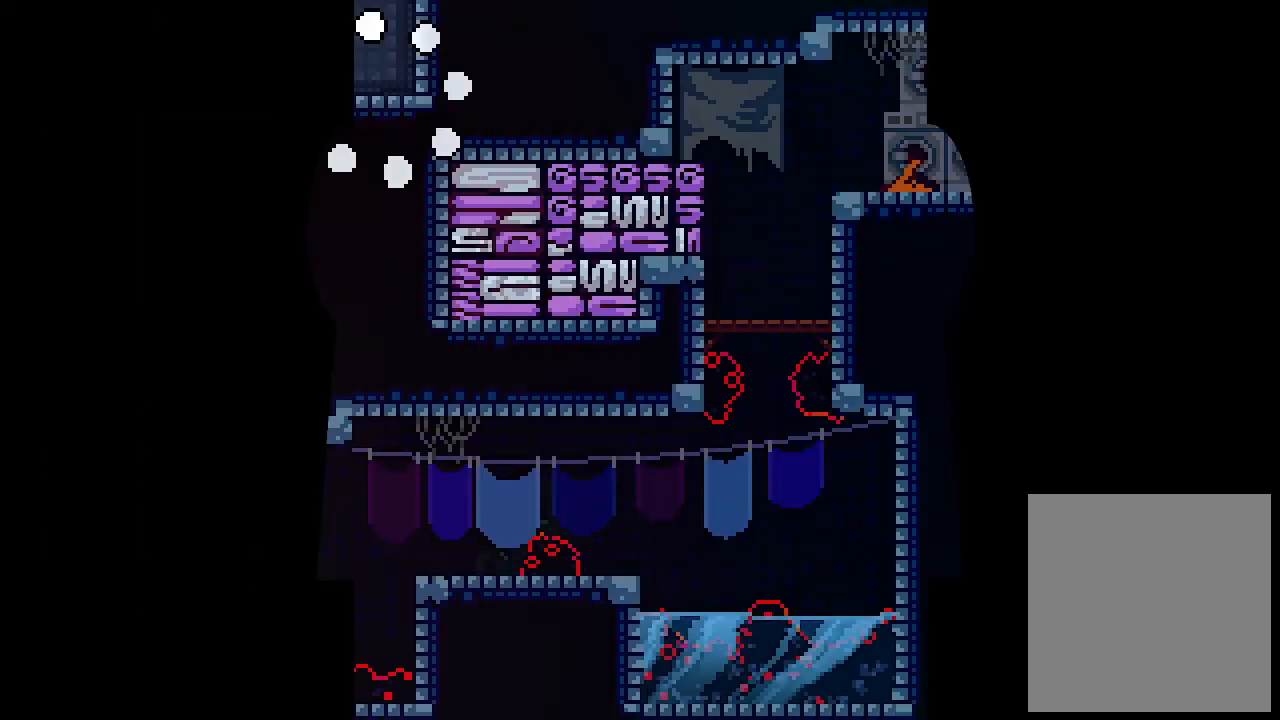
{"keys": ["left"], "events": []}
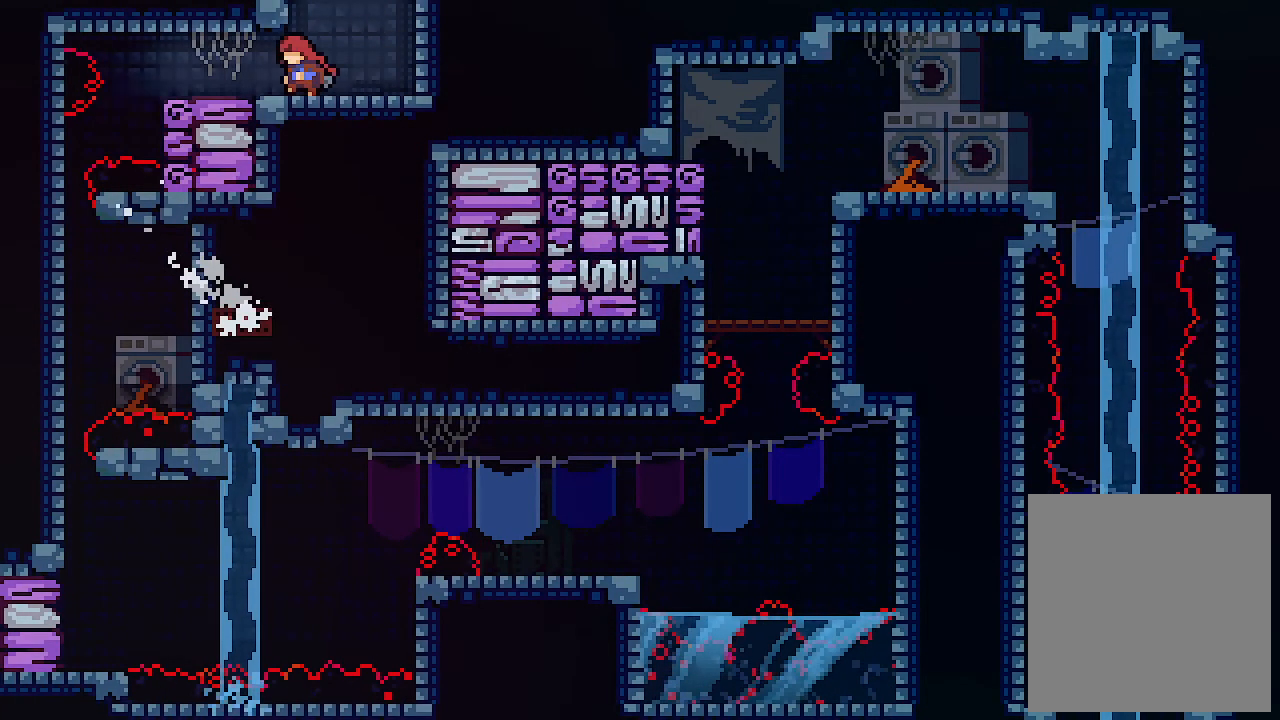
{"keys": [], "events": [[133, "left", "up"], [333, "left", "down"], [500, "left", "up"]]}
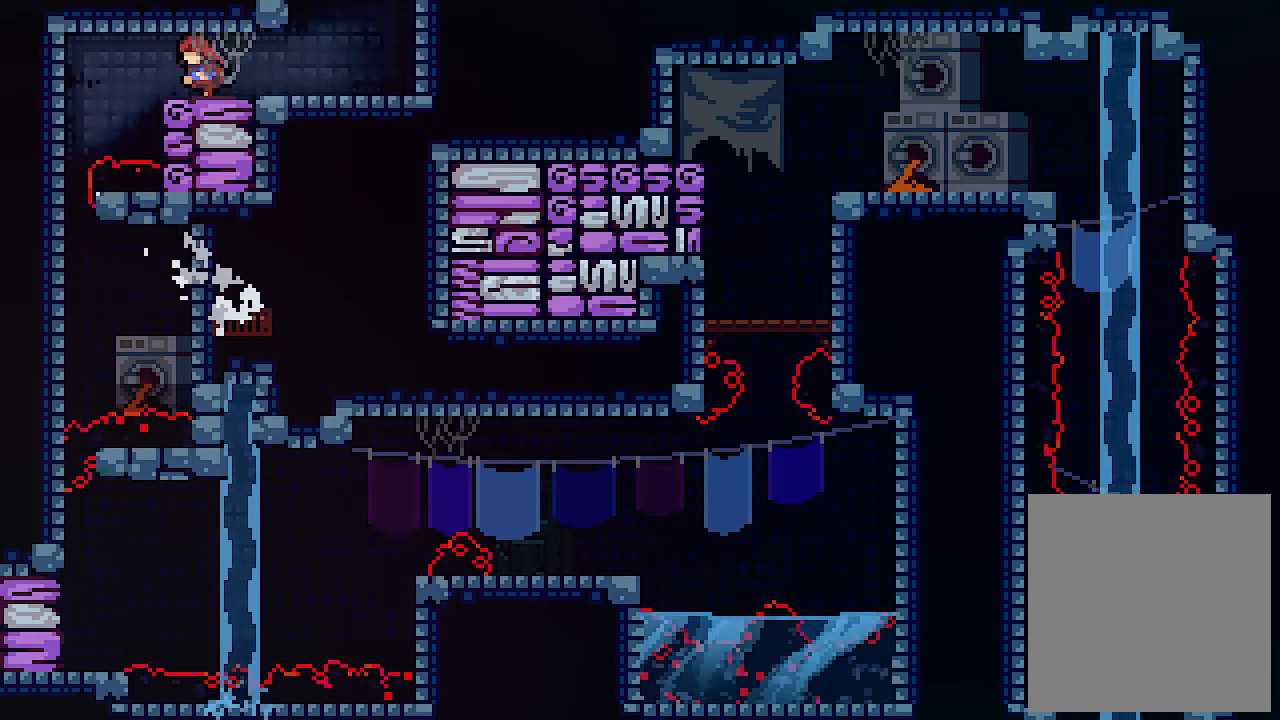
{"keys": [], "events": []}
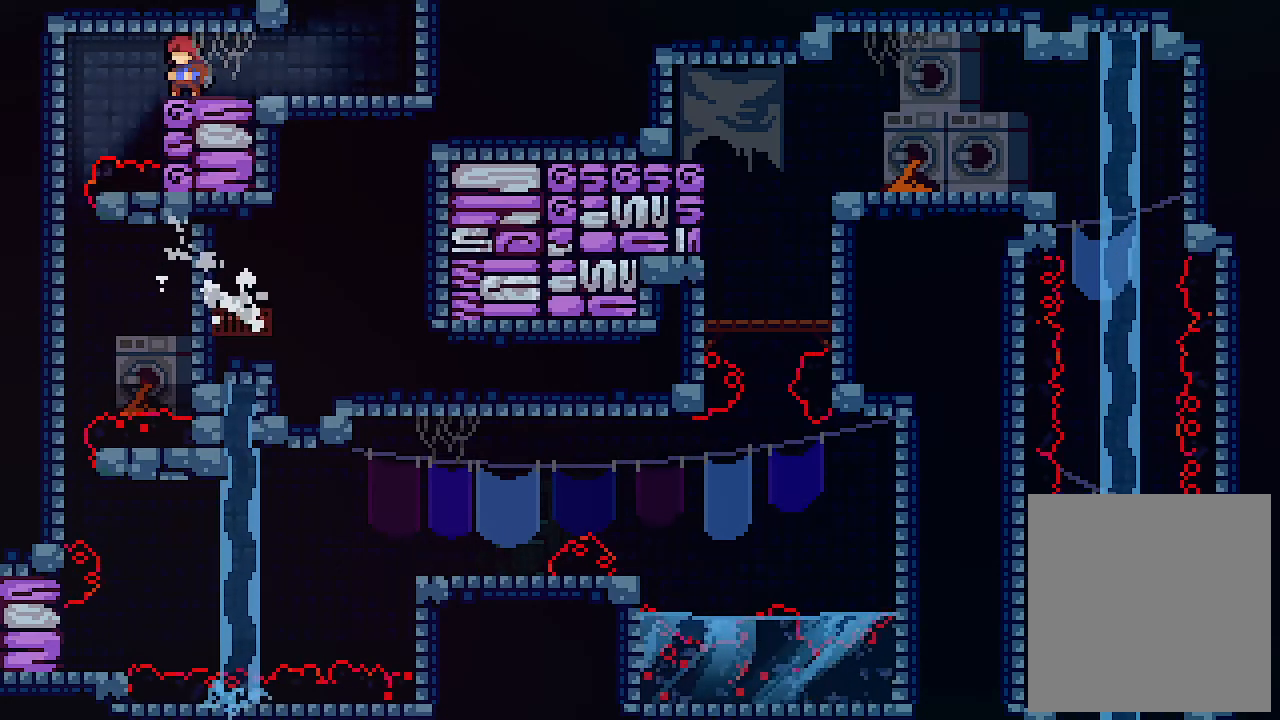
{"keys": [], "events": []}
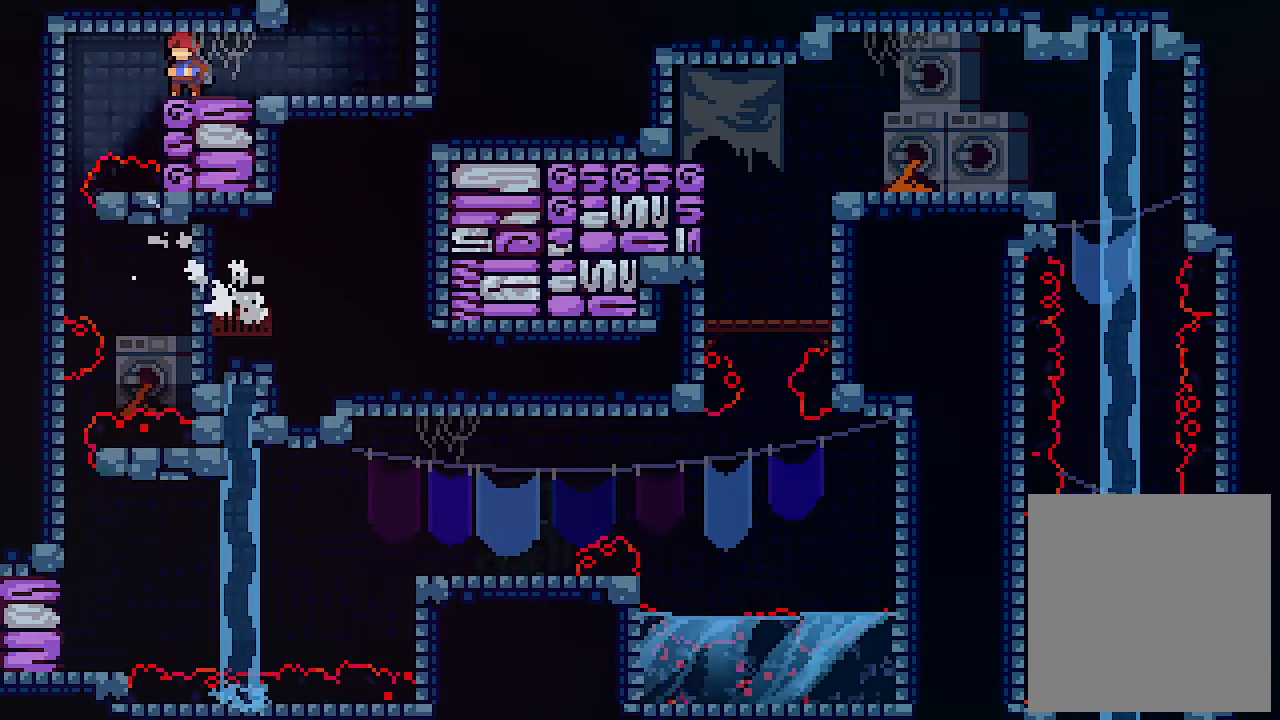
{"keys": ["left"], "events": [[167, "left", "down"]]}
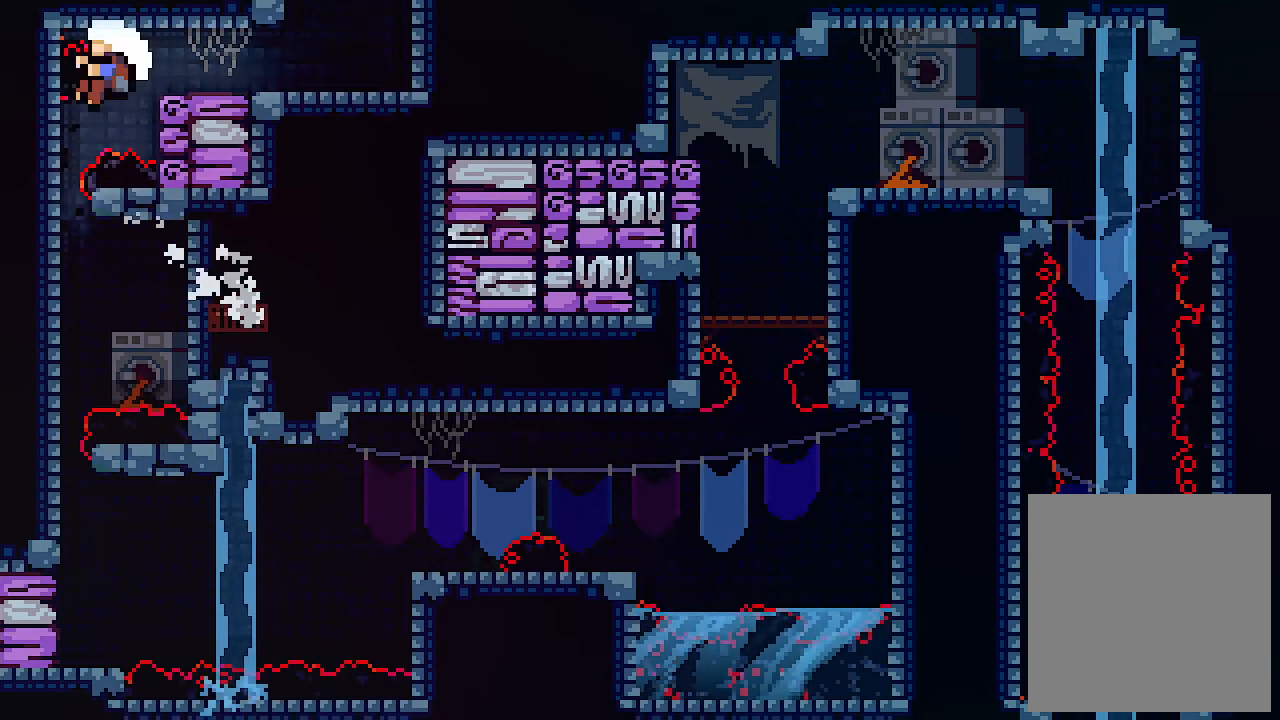
{"keys": [], "events": [[33, "down", "down"], [67, "z", "down"], [267, "z", "up"], [367, "down", "up"], [367, "left", "up"]]}
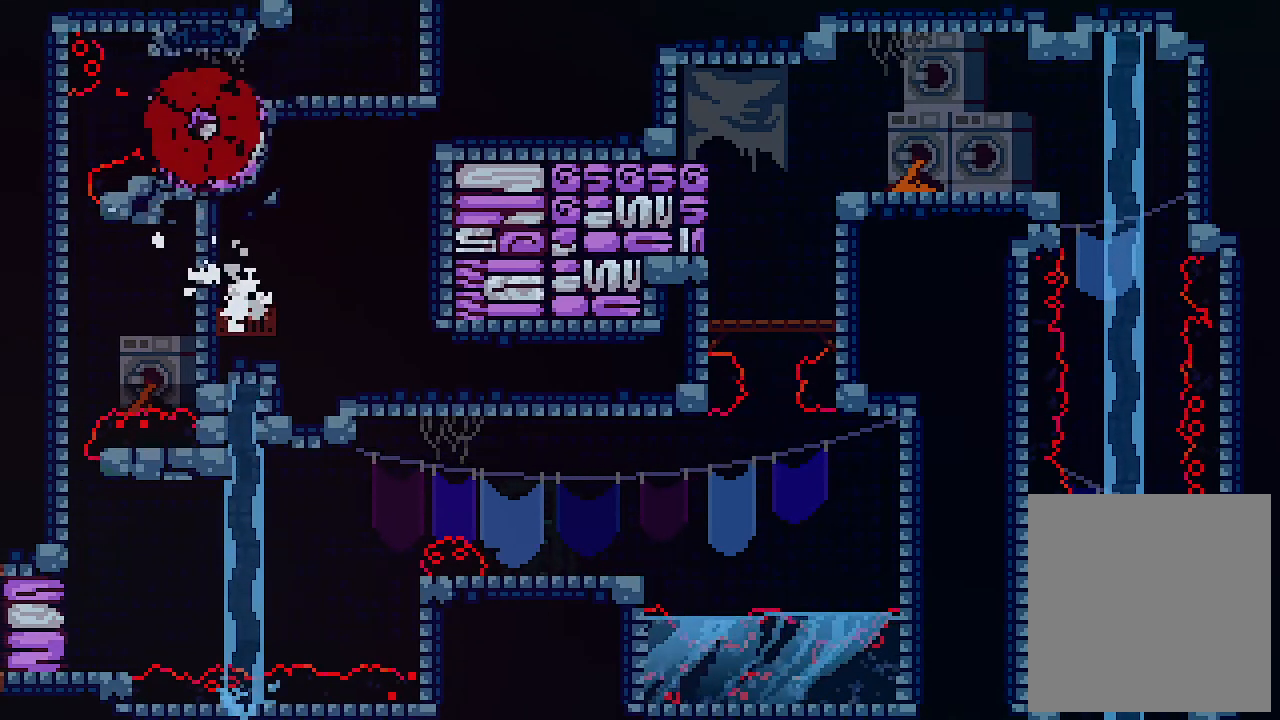
{"keys": [], "events": []}
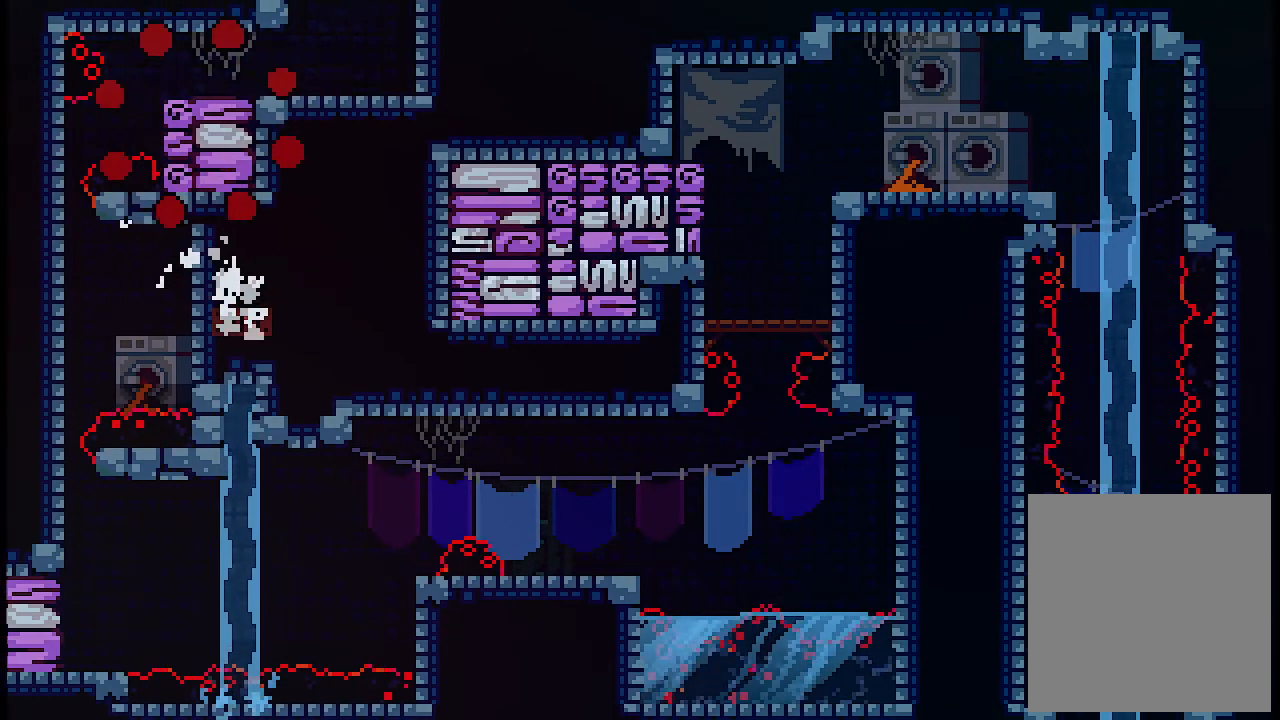
{"keys": [], "events": []}
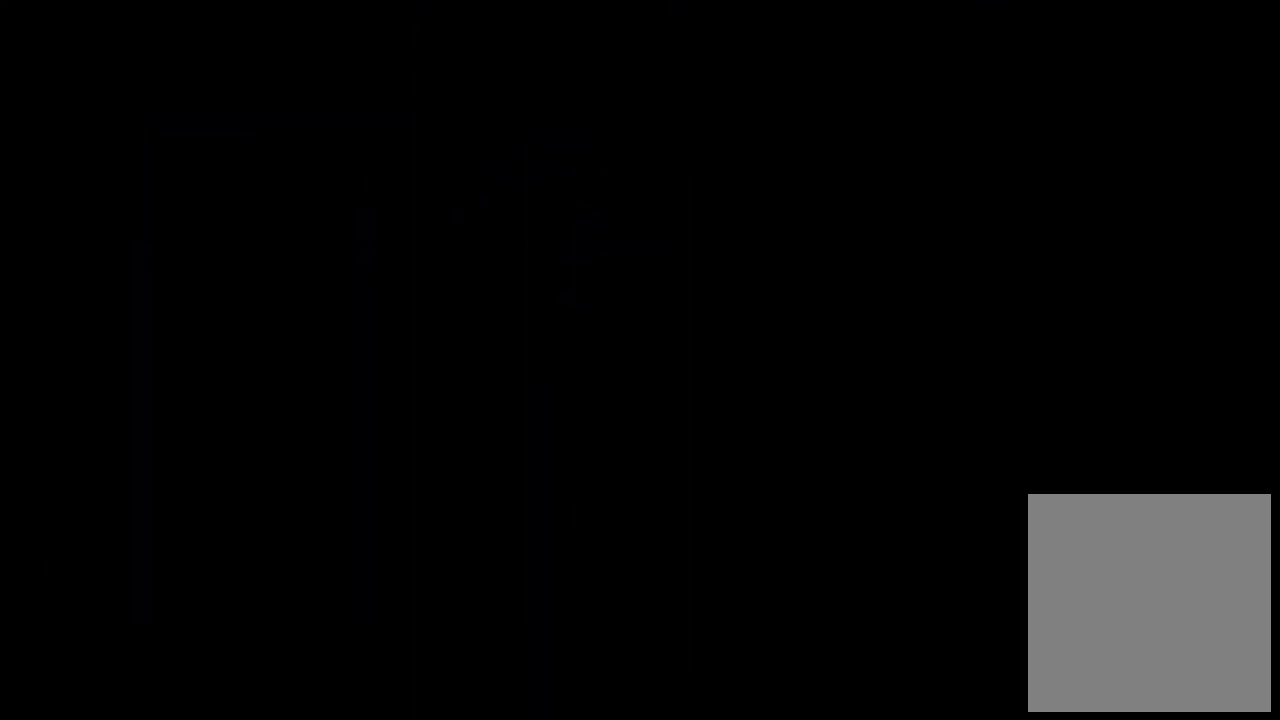
{"keys": ["left"], "events": [[67, "left", "down"]]}
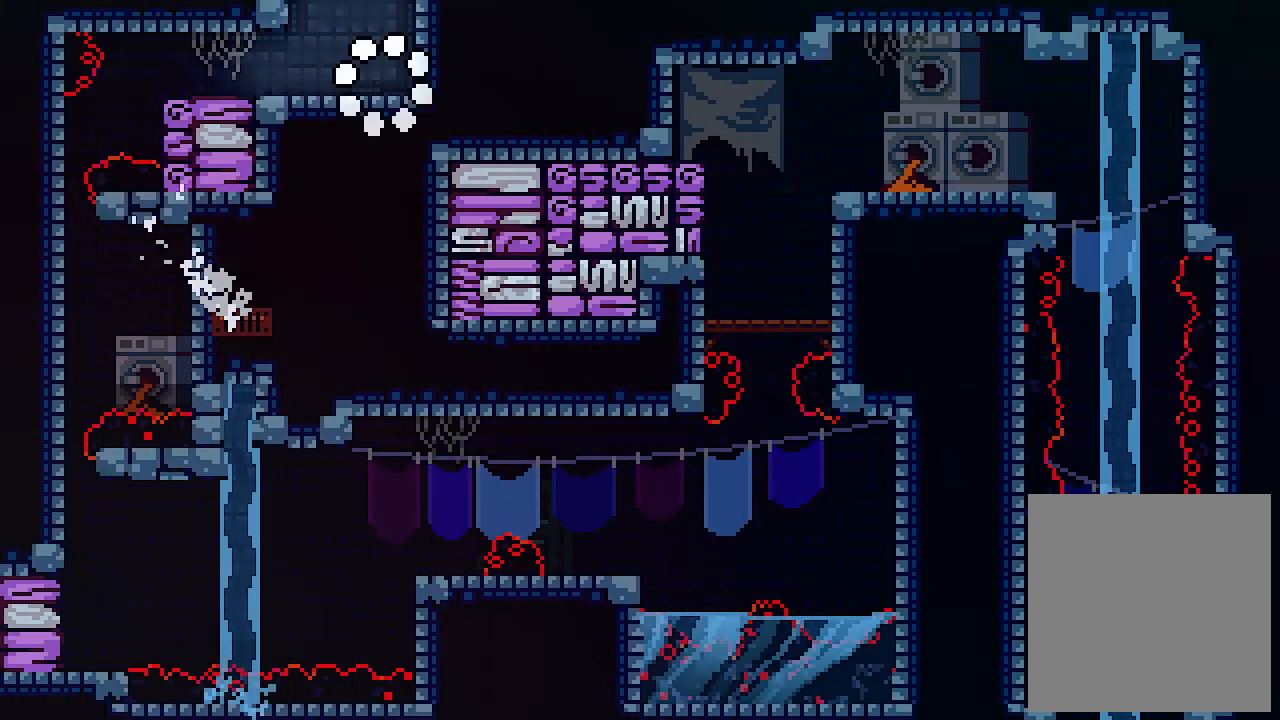
{"keys": ["left"], "events": []}
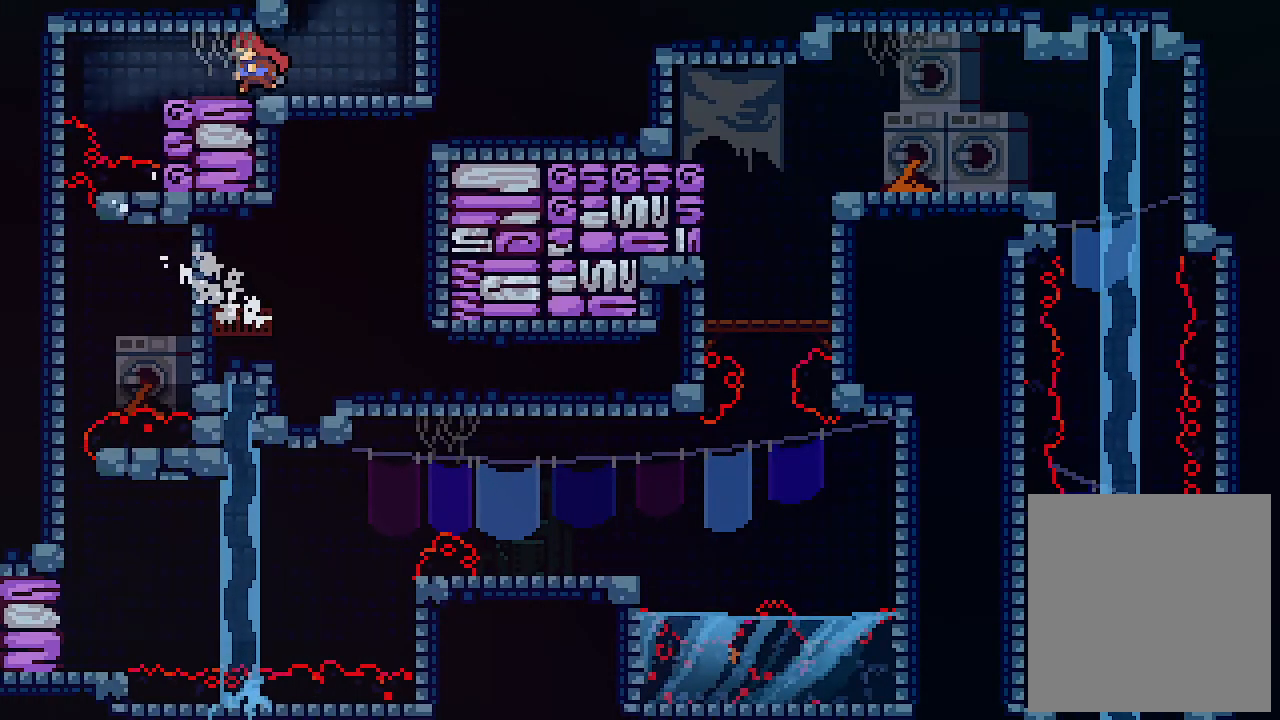
{"keys": ["left"], "events": []}
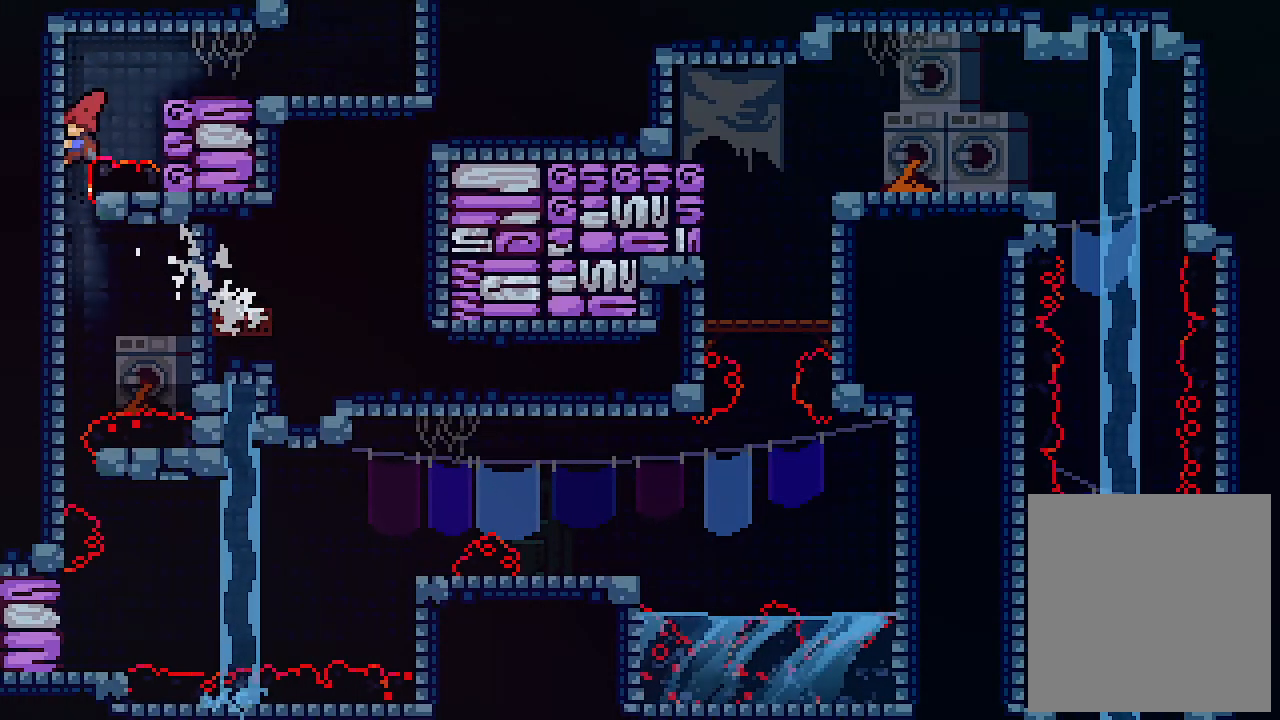
{"keys": ["right"], "events": [[467, "right", "down"], [500, "left", "up"]]}
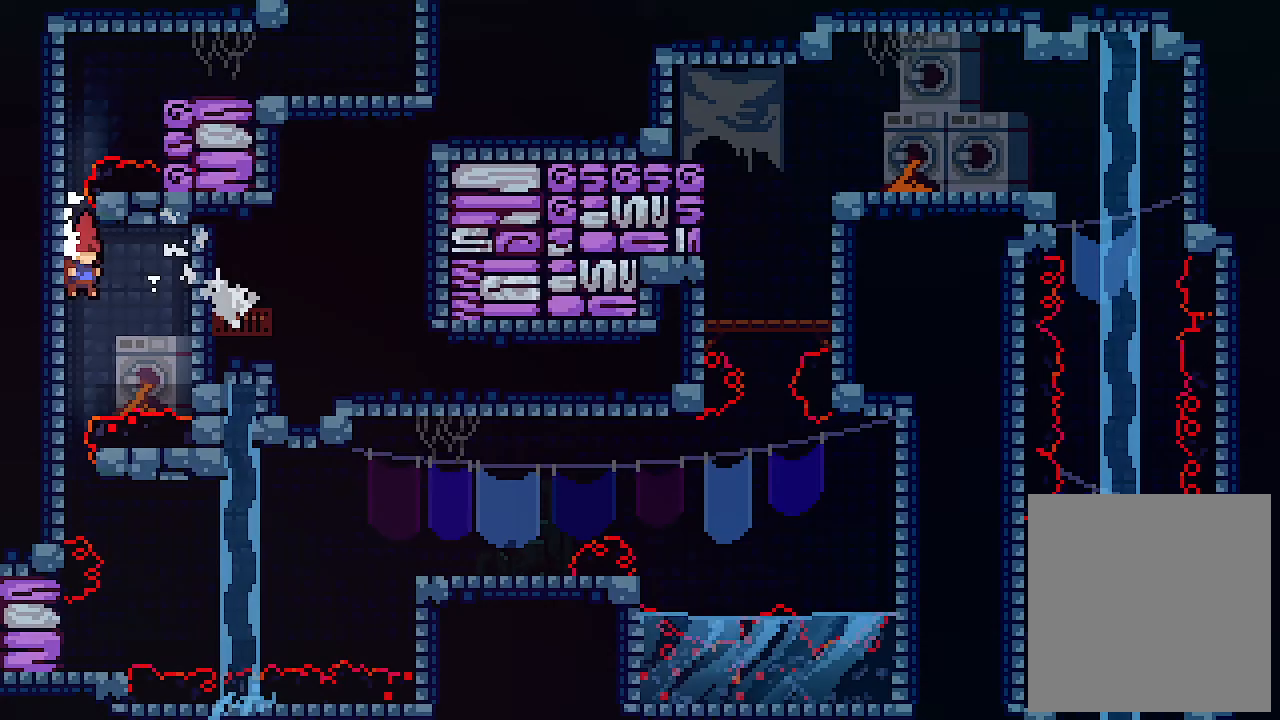
{"keys": ["x"], "events": [[33, "c", "down"], [200, "c", "up"], [200, "x", "down"], [333, "right", "up"]]}
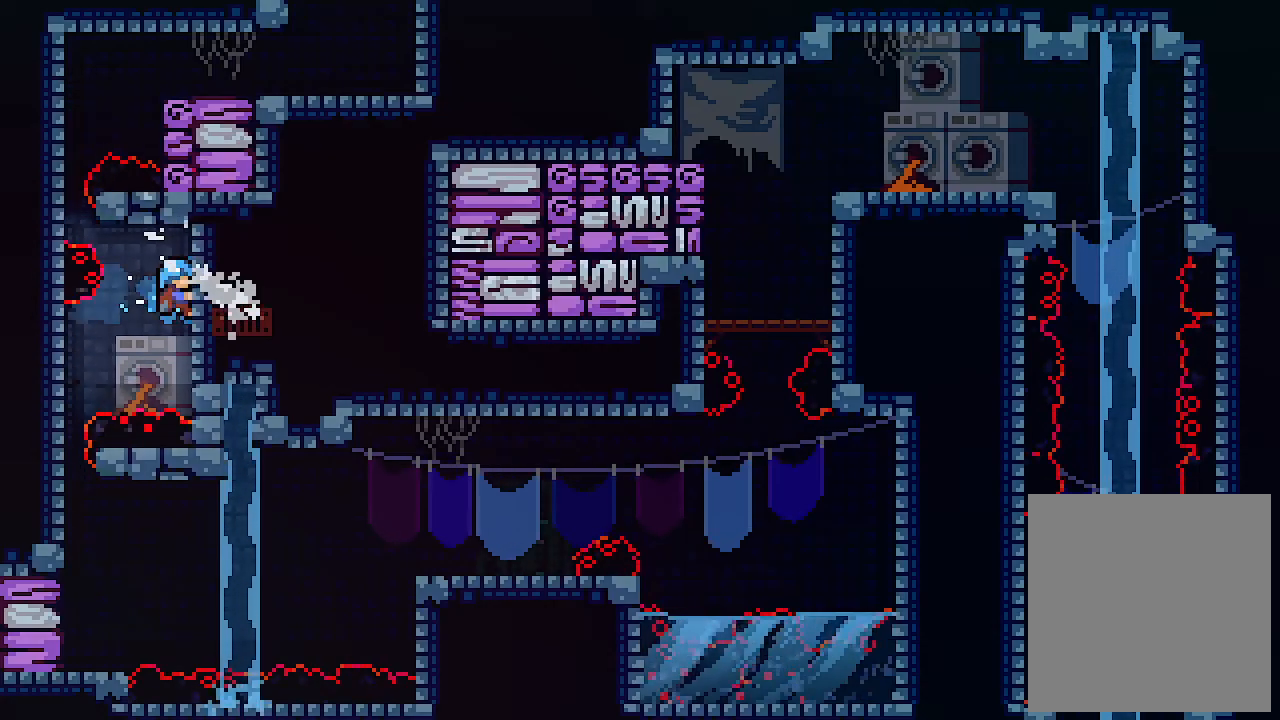
{"keys": ["x"], "events": [[333, "down", "down"], [500, "down", "up"]]}